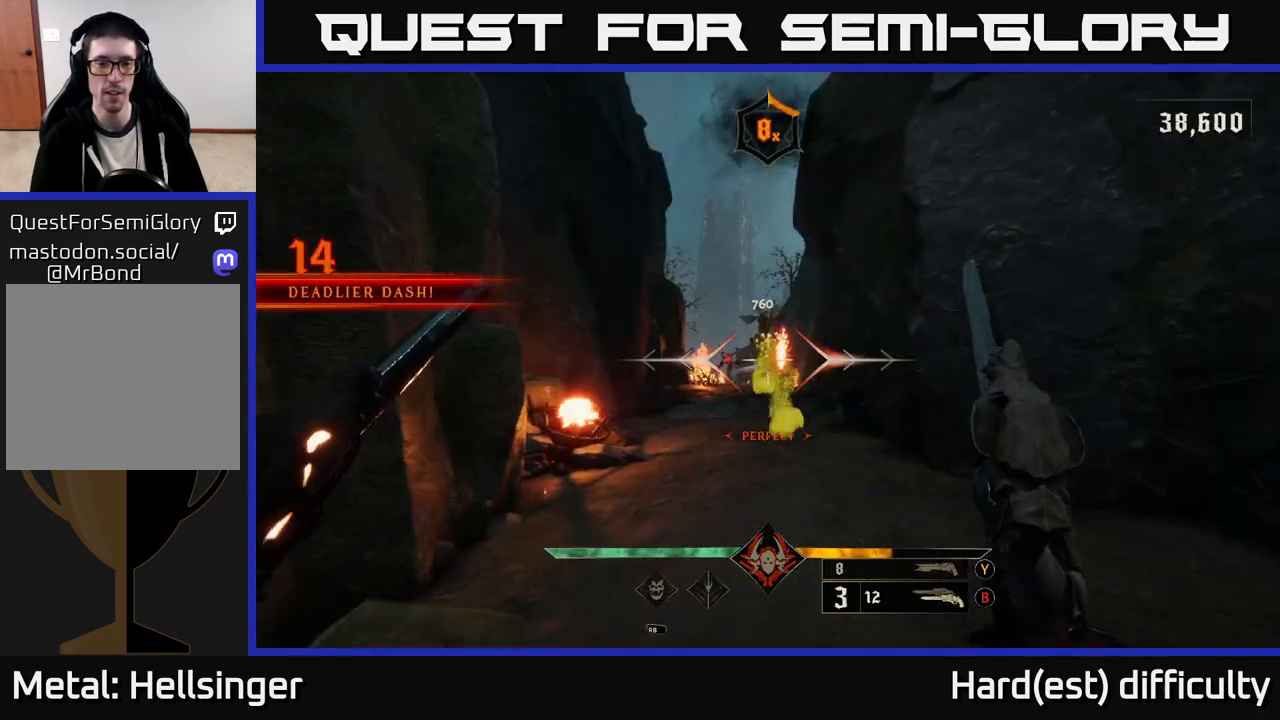
Gameplay with a controller (Xbox layout); each line is a JSON object with the inputs held at the frame after it. "events" lists button and stick changes between this image and that frame as [ms after this image, input, new state], when the widget could be followed in between.
{"buttons": [], "left_stick": "down-right", "right_stick": "center", "events": [[250, "L2", "down"], [283, "right_stick", "left"], [350, "R2", "down"], [383, "L2", "up"], [383, "R2", "up"], [383, "left_stick", "down-right"], [383, "right_stick", "center"]]}
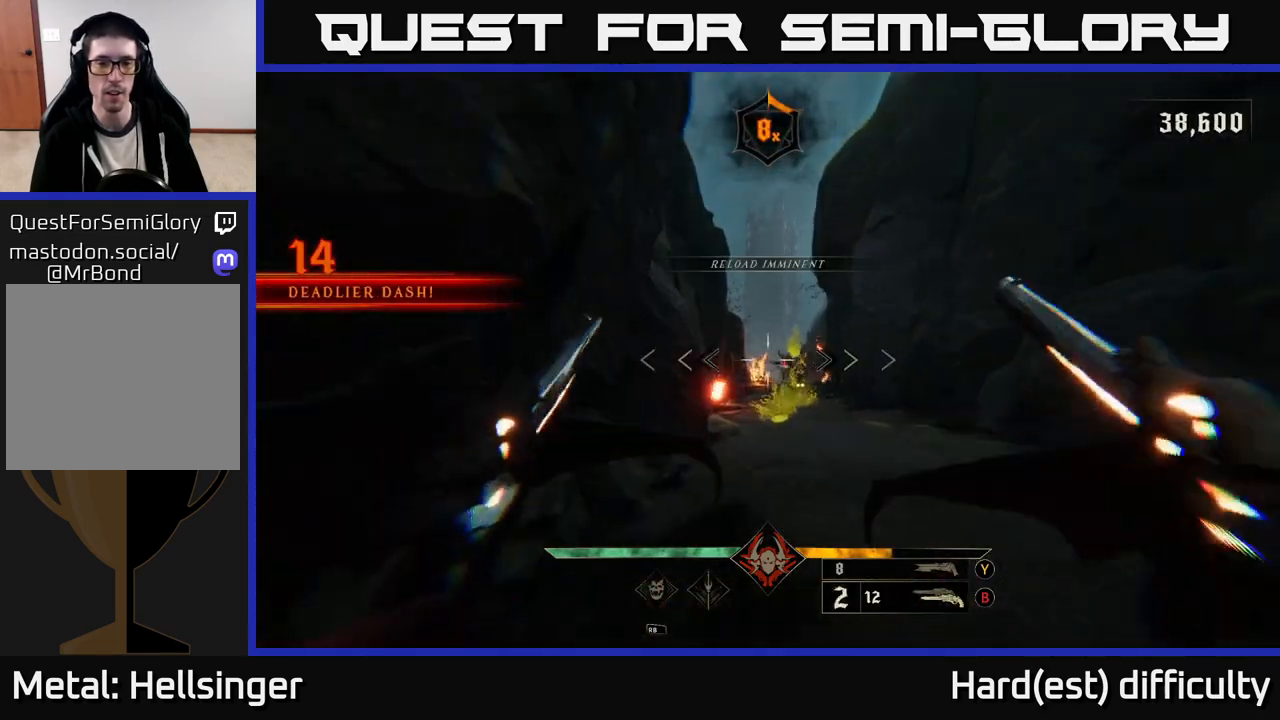
{"buttons": [], "left_stick": "down-right", "right_stick": "center", "events": [[300, "right_stick", "down-right"], [350, "R2", "down"], [350, "right_stick", "center"], [433, "R2", "up"]]}
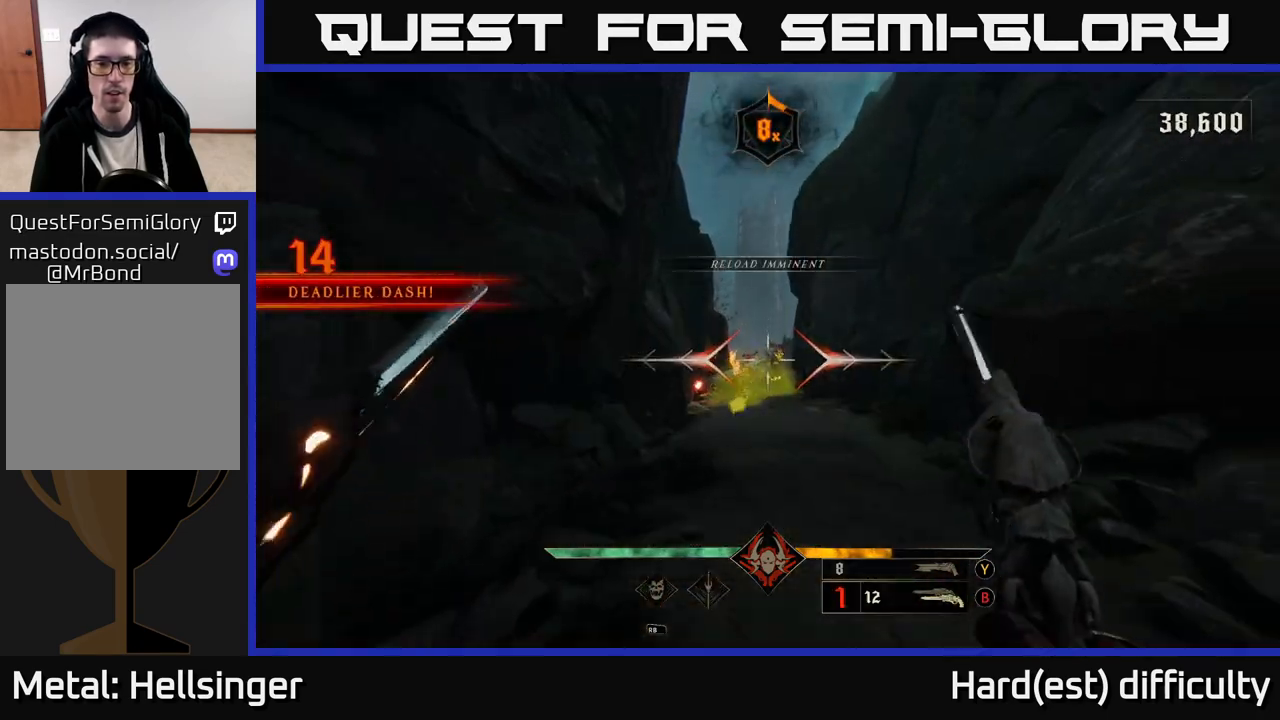
{"buttons": [], "left_stick": "center", "right_stick": "center", "events": [[83, "left_stick", "center"], [267, "left_stick", "down"], [333, "R2", "down"], [400, "left_stick", "center"], [417, "R2", "up"]]}
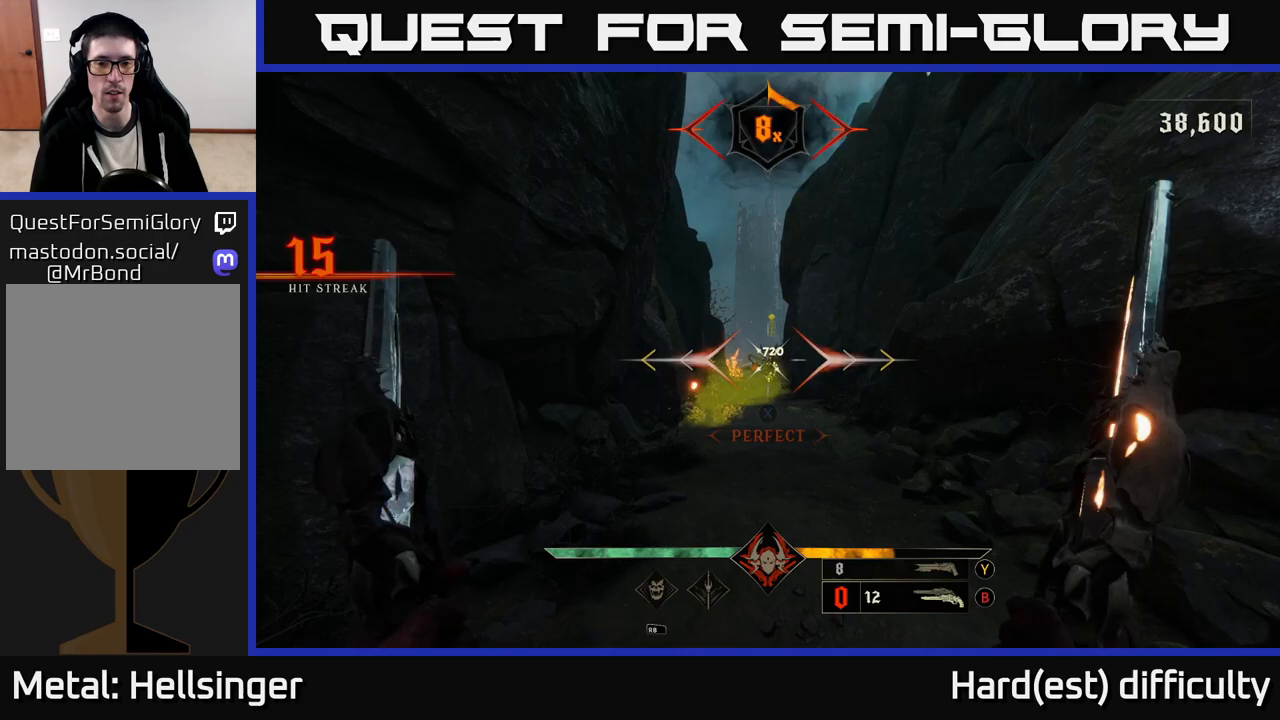
{"buttons": [], "left_stick": "down", "right_stick": "center", "events": [[333, "left_stick", "down"]]}
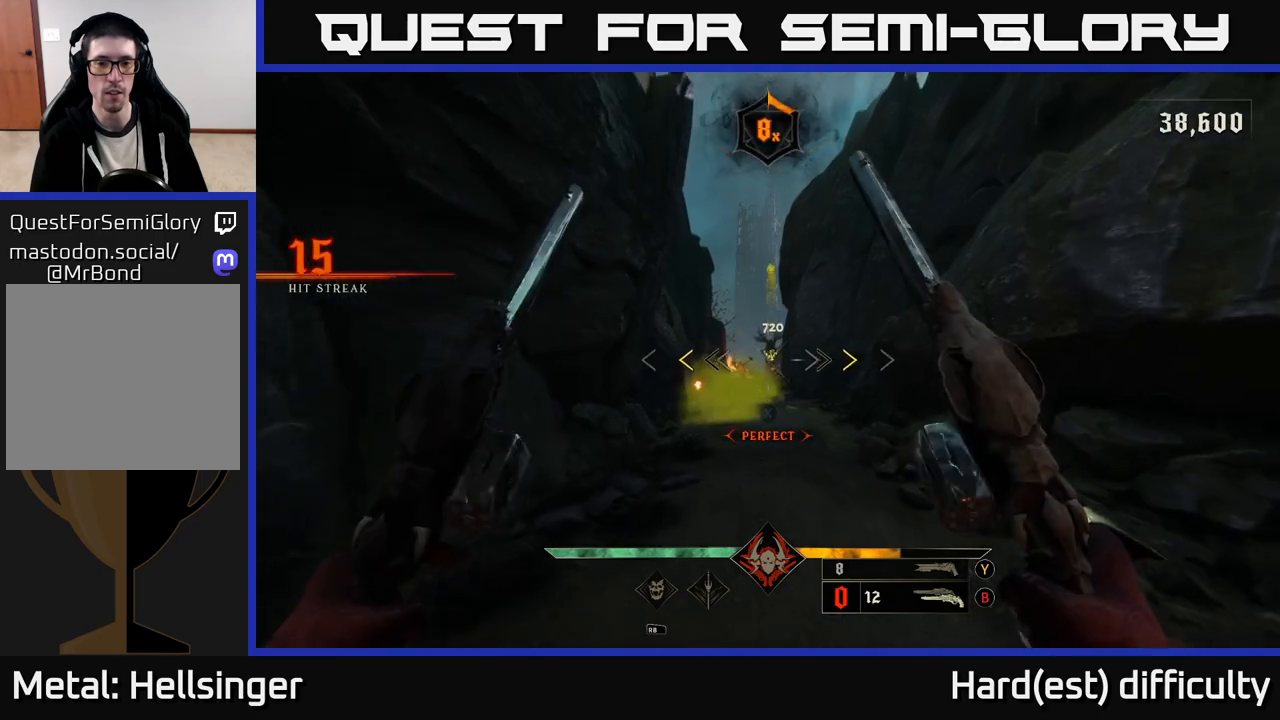
{"buttons": ["A", "X"], "left_stick": "down", "right_stick": "center", "events": [[383, "A", "down"], [433, "X", "down"]]}
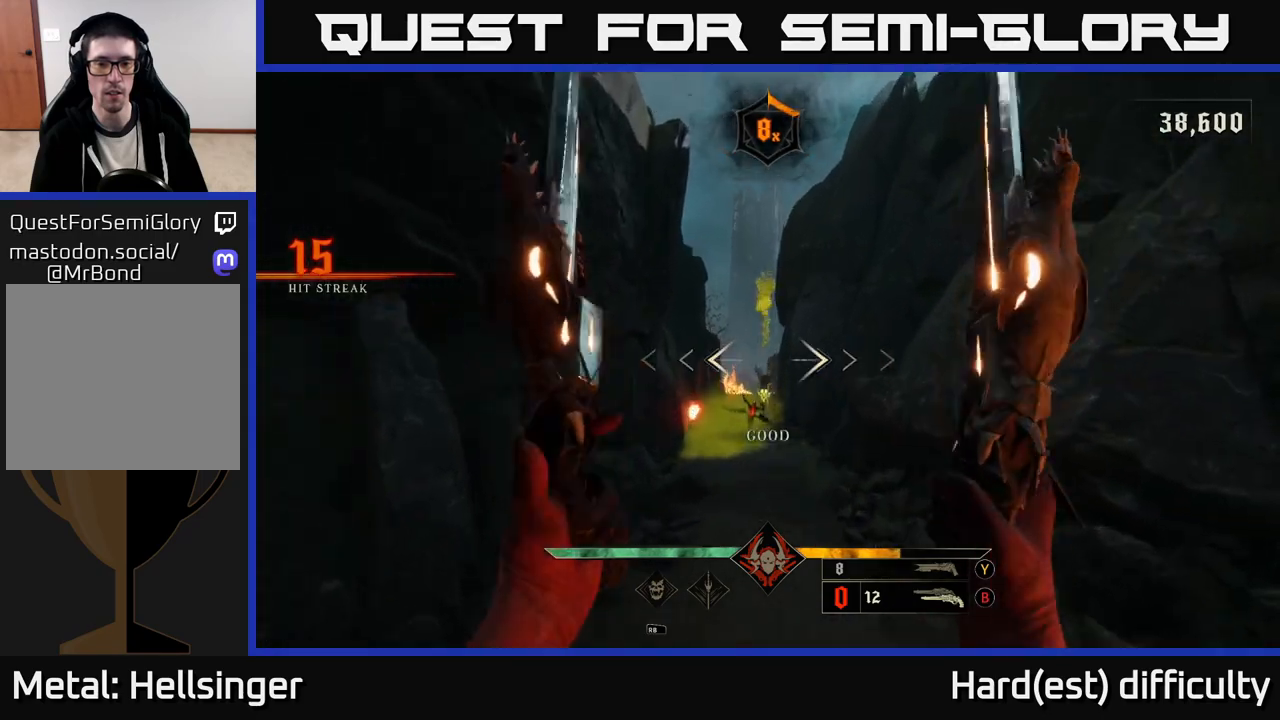
{"buttons": [], "left_stick": "down", "right_stick": "center", "events": [[17, "A", "up"], [17, "X", "up"], [150, "left_stick", "center"], [200, "left_stick", "left"], [250, "left_stick", "down-left"], [250, "right_stick", "down"], [383, "right_stick", "center"], [400, "R2", "down"], [400, "left_stick", "down"], [500, "R2", "up"]]}
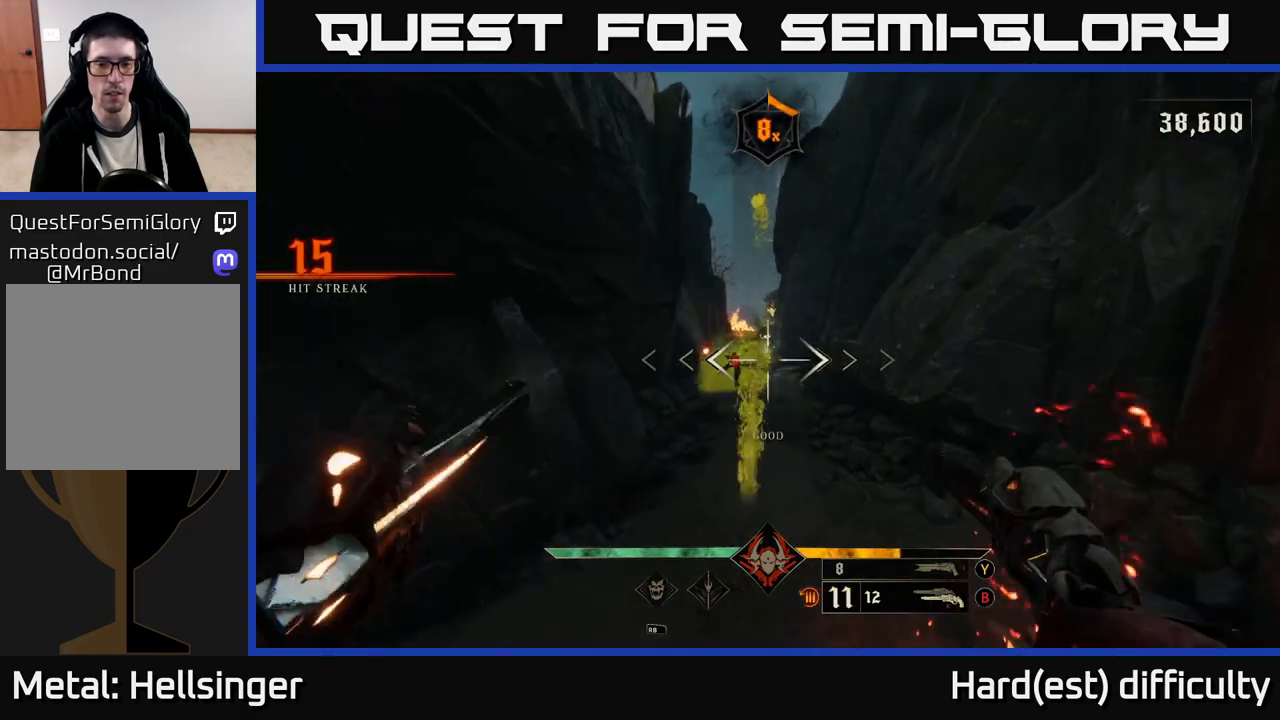
{"buttons": [], "left_stick": "center", "right_stick": "center", "events": [[200, "right_stick", "up"], [367, "R2", "down"], [367, "right_stick", "center"], [417, "left_stick", "center"], [450, "R2", "up"]]}
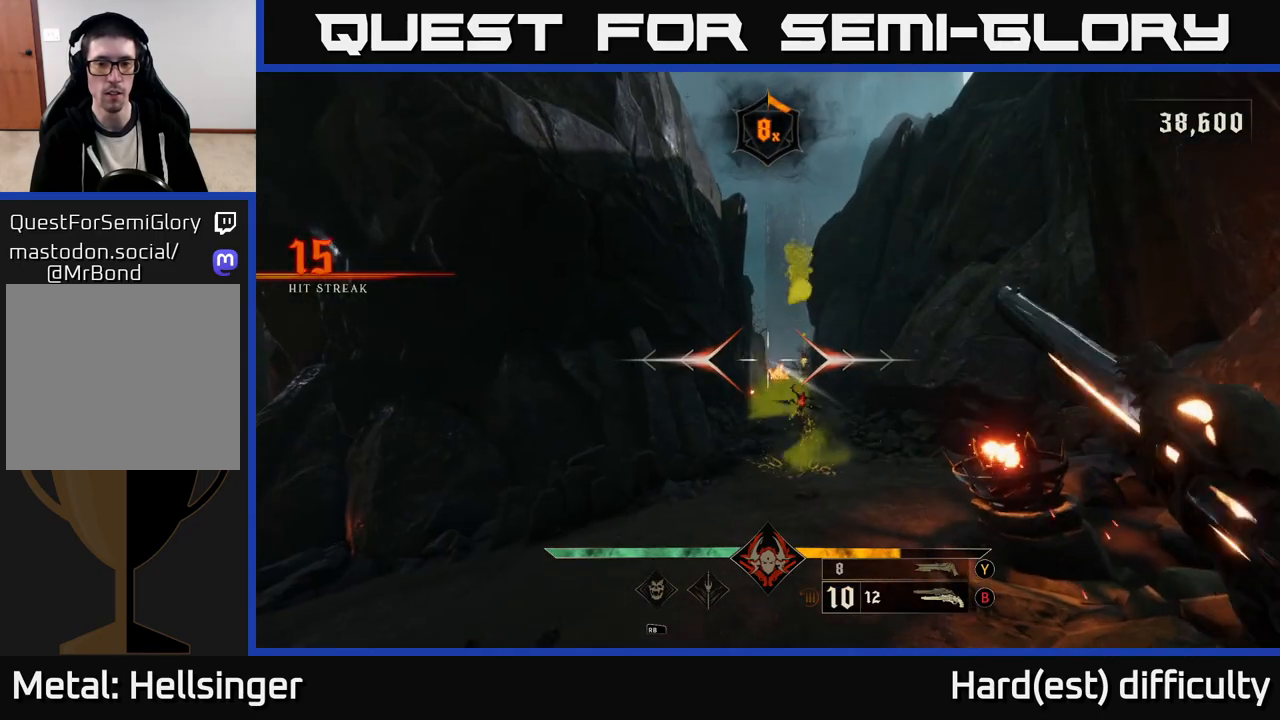
{"buttons": [], "left_stick": "left", "right_stick": "right", "events": [[67, "left_stick", "down"], [83, "right_stick", "down-right"], [283, "L2", "down"], [283, "R2", "down"], [333, "left_stick", "left"], [417, "R2", "up"], [433, "L2", "up"], [450, "right_stick", "right"]]}
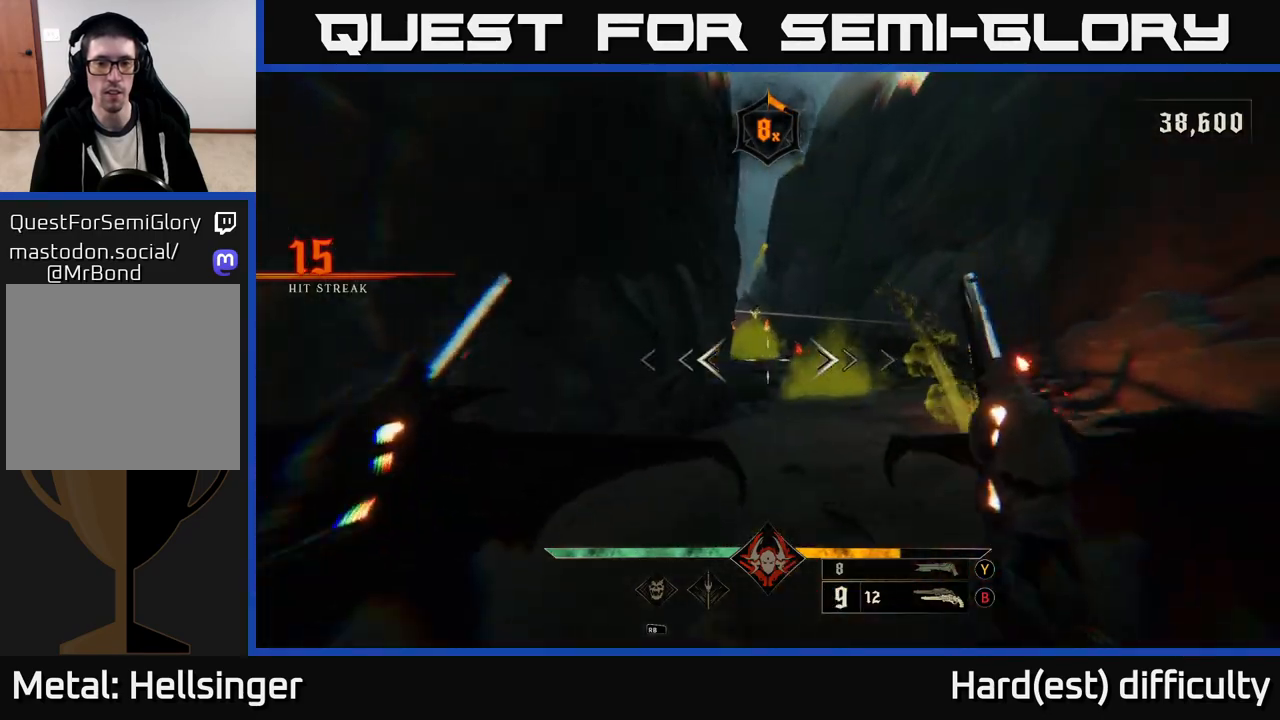
{"buttons": [], "left_stick": "center", "right_stick": "center", "events": [[150, "left_stick", "center"], [150, "right_stick", "center"], [317, "R2", "down"], [317, "right_stick", "up-right"], [367, "R2", "up"], [383, "right_stick", "center"]]}
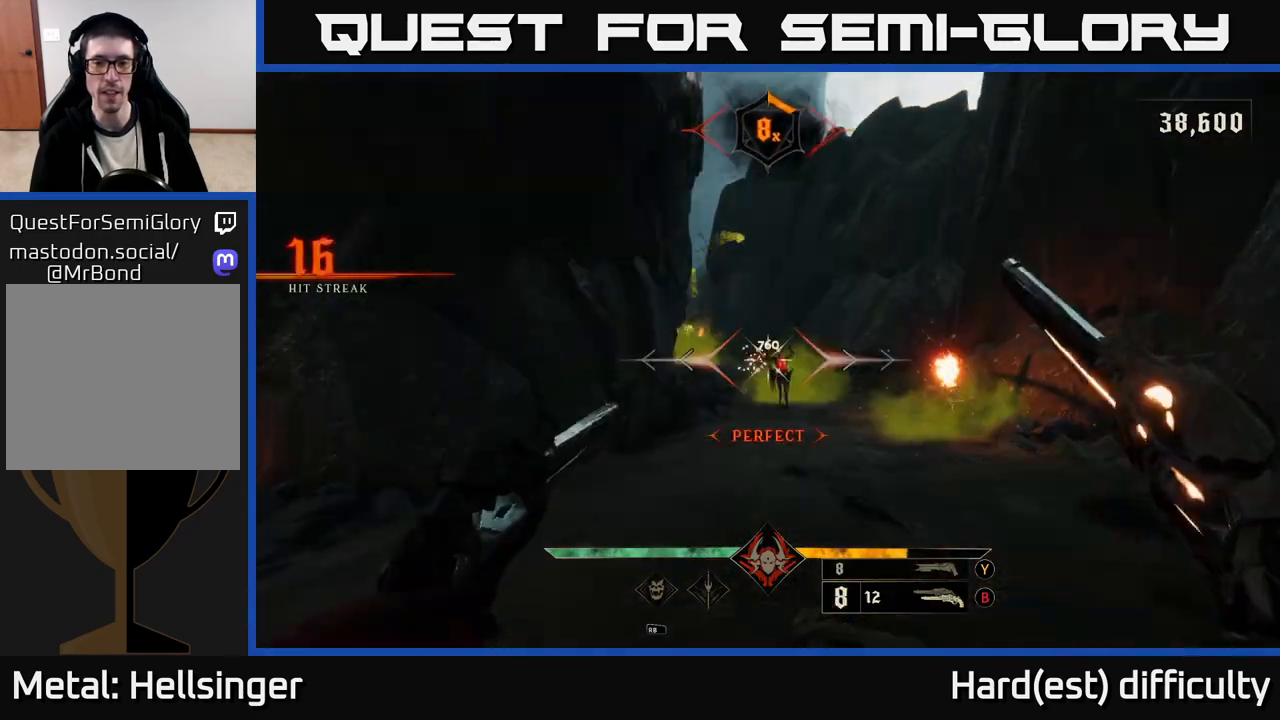
{"buttons": [], "left_stick": "down-left", "right_stick": "center", "events": [[283, "left_stick", "down-left"], [300, "right_stick", "right"], [333, "R2", "down"], [383, "right_stick", "center"], [400, "R2", "up"]]}
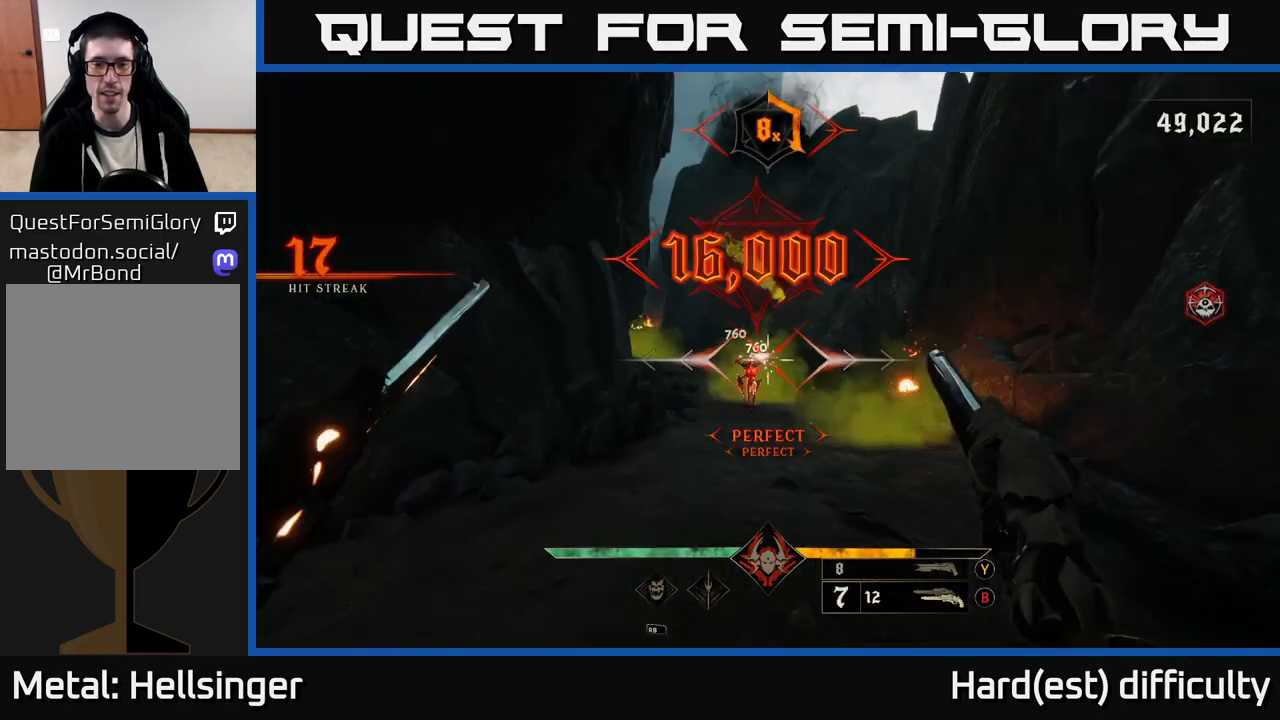
{"buttons": ["A"], "left_stick": "up", "right_stick": "center", "events": [[350, "left_stick", "up-left"], [400, "A", "down"], [467, "left_stick", "up"]]}
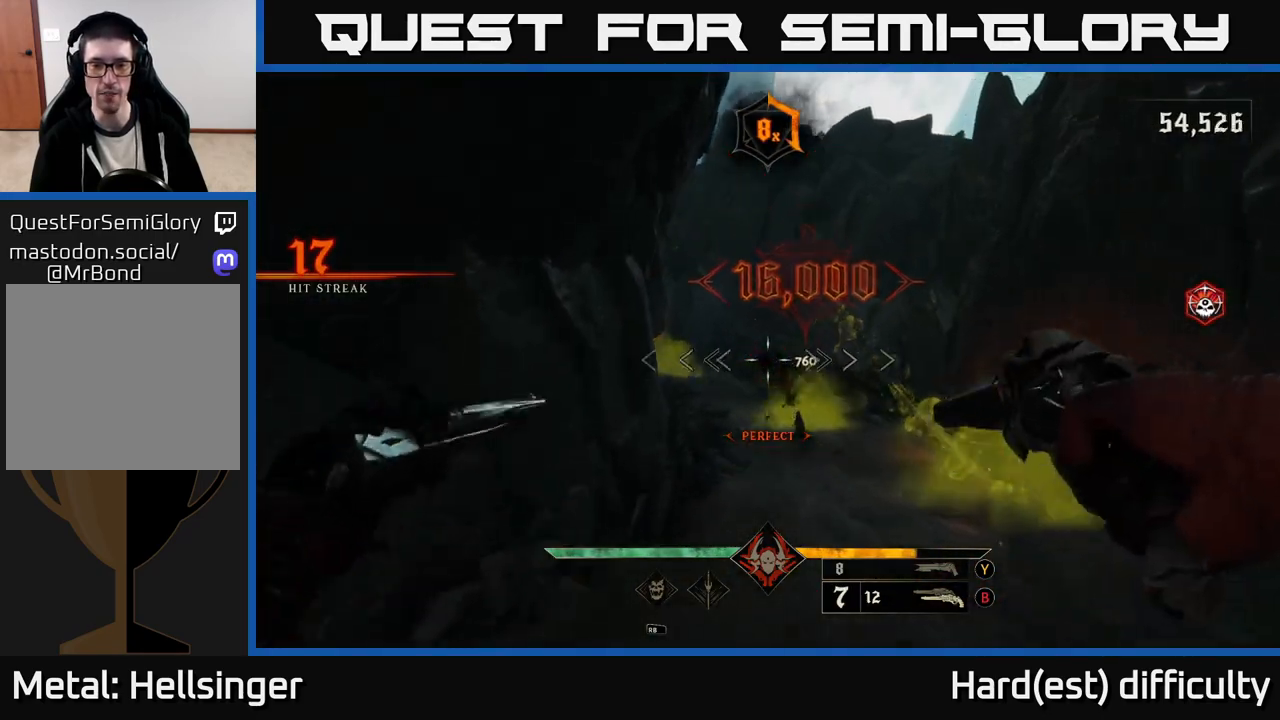
{"buttons": ["A"], "left_stick": "up-right", "right_stick": "center", "events": [[17, "A", "up"], [100, "left_stick", "up-right"], [333, "A", "down"]]}
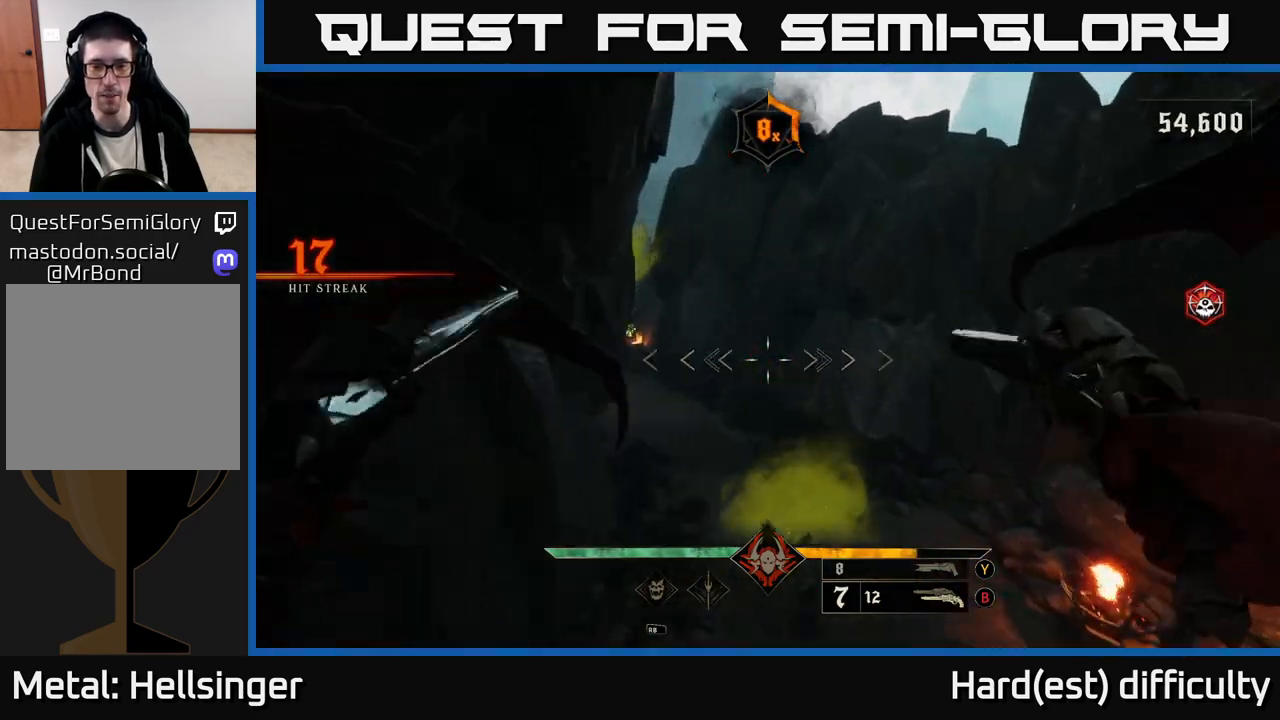
{"buttons": ["L2"], "left_stick": "right", "right_stick": "center", "events": [[67, "A", "up"], [267, "right_stick", "left"], [367, "L2", "down"], [417, "right_stick", "center"], [500, "left_stick", "right"]]}
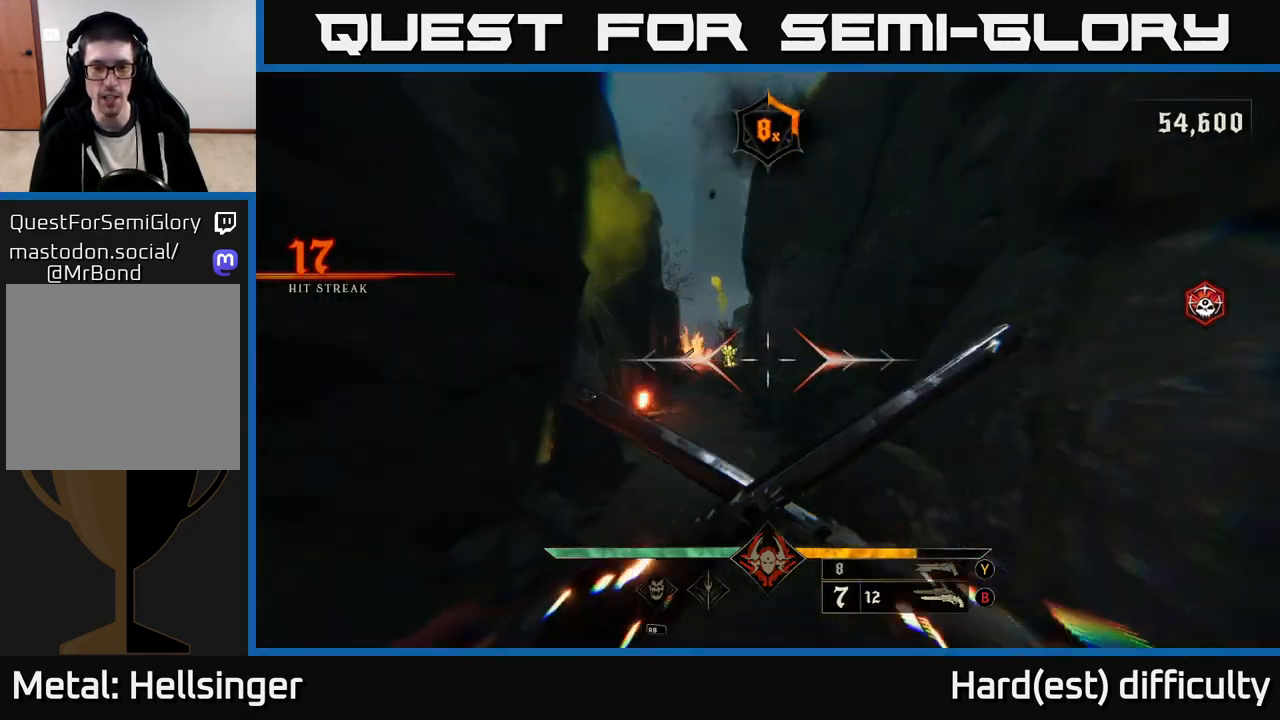
{"buttons": [], "left_stick": "right", "right_stick": "center", "events": [[17, "L2", "up"], [67, "right_stick", "left"], [133, "right_stick", "up-left"], [267, "right_stick", "left"], [383, "R2", "down"], [400, "right_stick", "center"], [467, "R2", "up"]]}
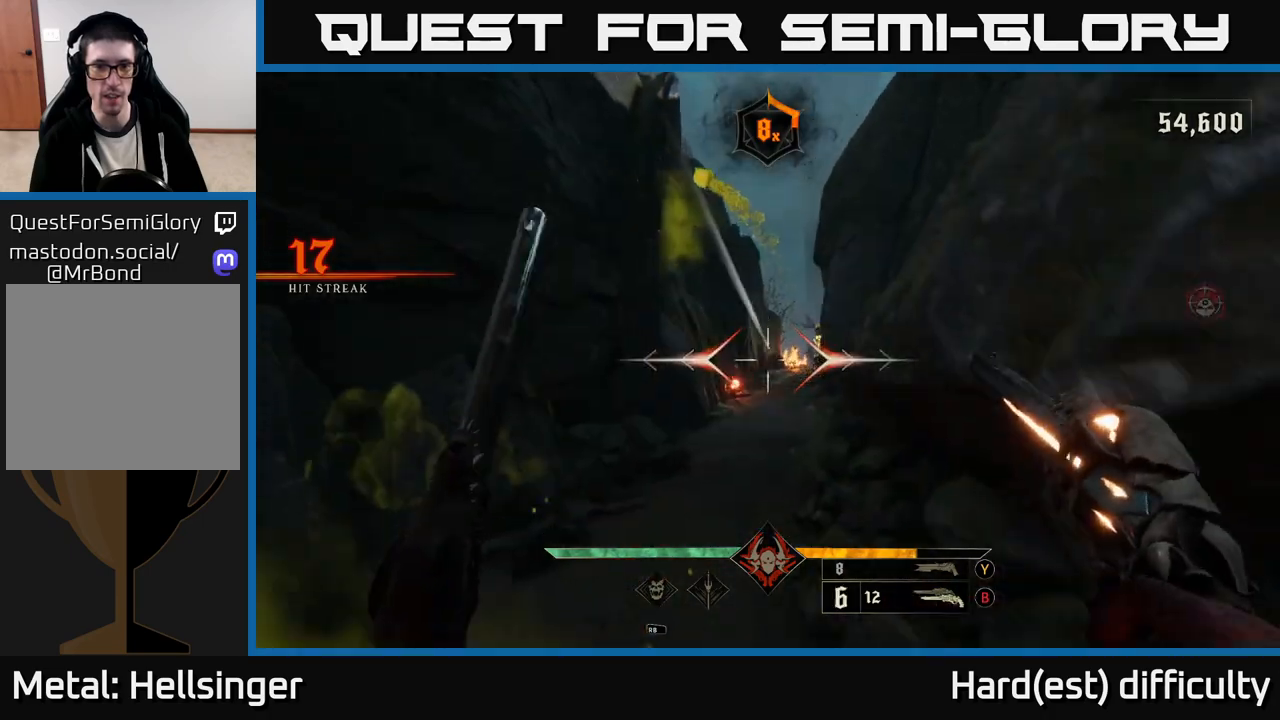
{"buttons": [], "left_stick": "up", "right_stick": "center", "events": [[183, "left_stick", "up-right"], [217, "A", "down"], [300, "A", "up"], [367, "A", "down"], [367, "left_stick", "up"], [483, "A", "up"]]}
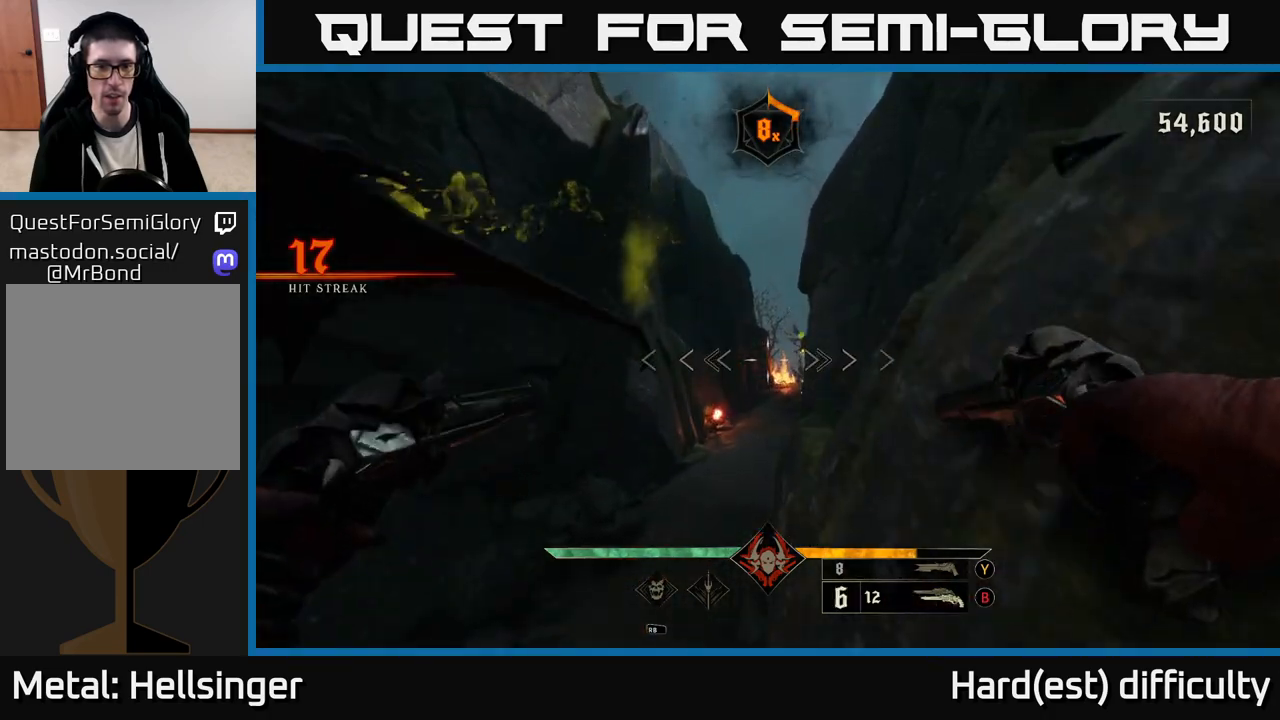
{"buttons": ["L2"], "left_stick": "up-left", "right_stick": "center", "events": [[217, "right_stick", "down-right"], [283, "right_stick", "right"], [383, "R2", "down"], [383, "left_stick", "up-left"], [417, "L2", "down"], [417, "right_stick", "center"], [500, "R2", "up"]]}
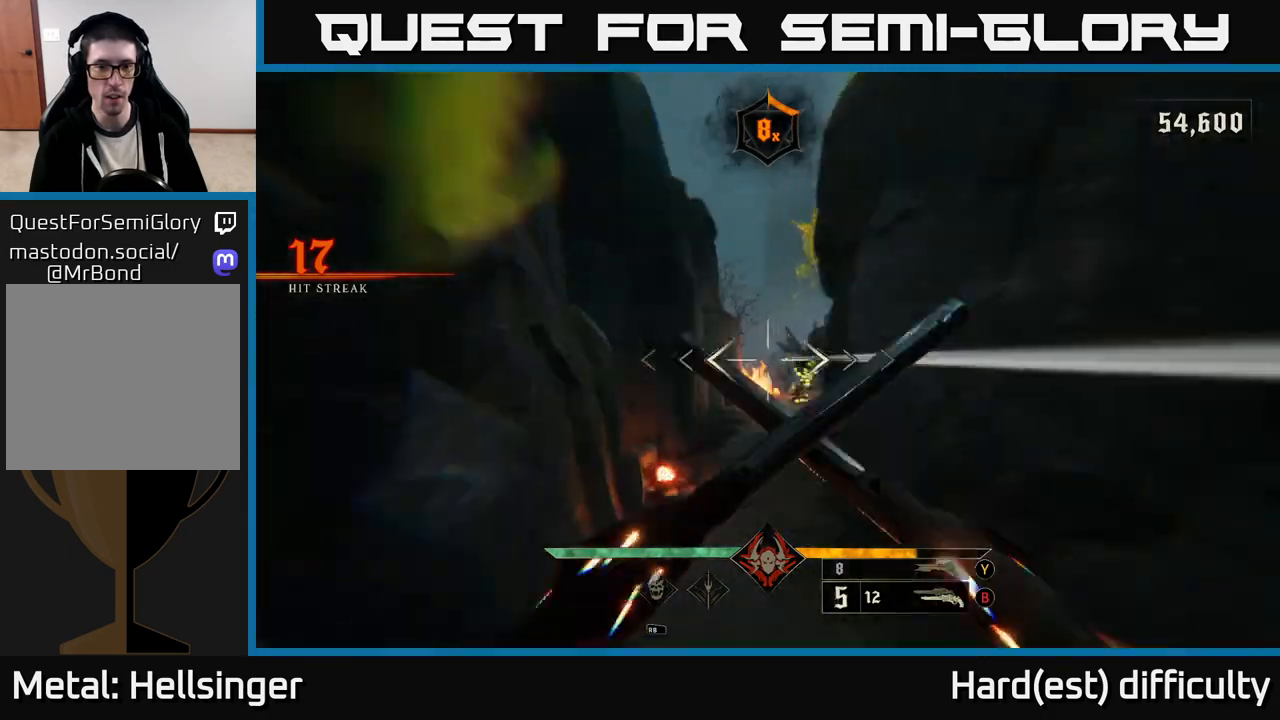
{"buttons": [], "left_stick": "up", "right_stick": "center", "events": [[50, "L2", "up"], [217, "left_stick", "up"], [267, "right_stick", "right"], [367, "R2", "down"], [417, "right_stick", "center"], [450, "R2", "up"]]}
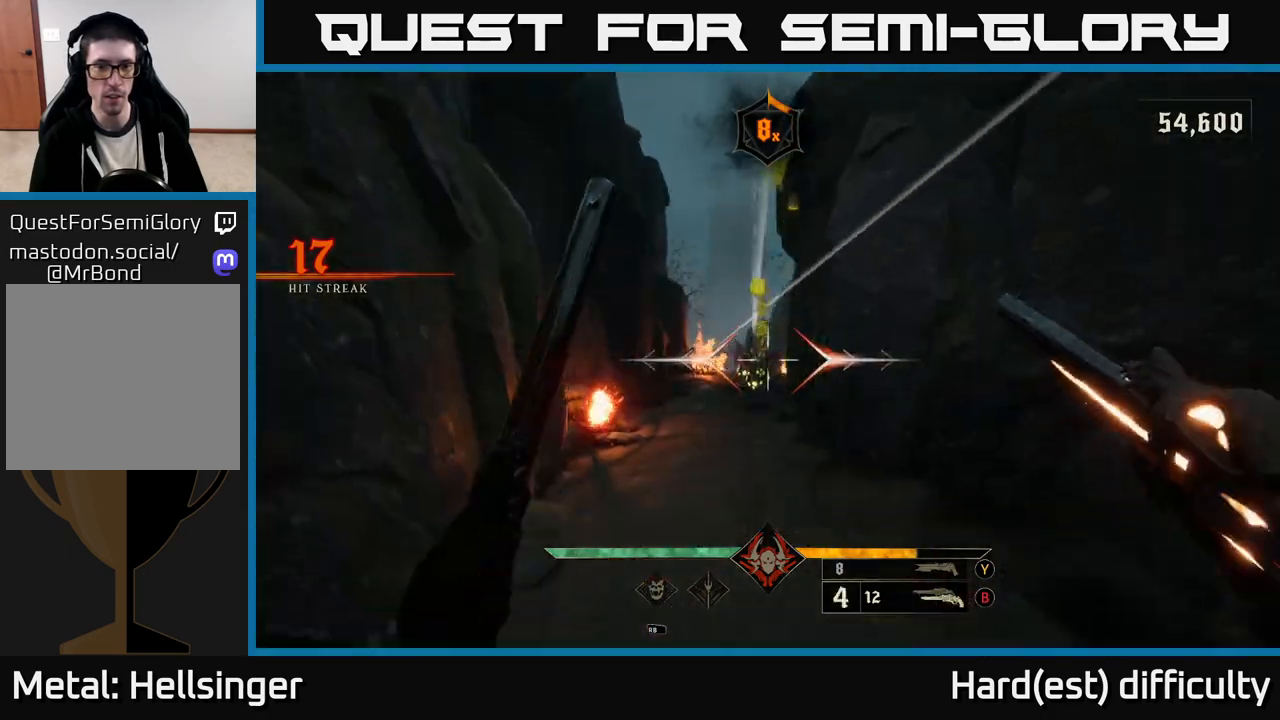
{"buttons": [], "left_stick": "up", "right_stick": "center", "events": [[183, "right_stick", "up"], [300, "left_stick", "up-left"], [300, "right_stick", "center"], [333, "R2", "down"], [367, "R2", "up"], [483, "left_stick", "up"]]}
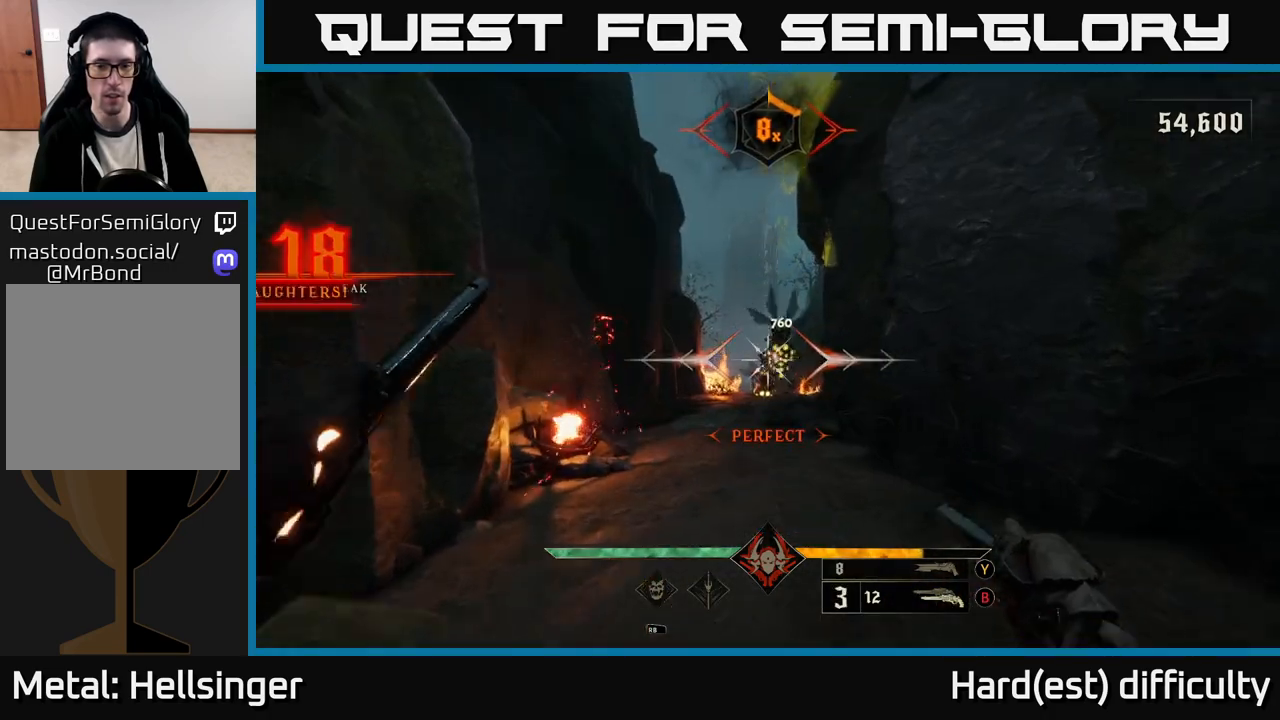
{"buttons": [], "left_stick": "up-left", "right_stick": "center", "events": [[67, "right_stick", "right"], [167, "right_stick", "center"], [267, "left_stick", "up-left"], [333, "R2", "down"], [333, "right_stick", "up"], [383, "right_stick", "center"], [417, "R2", "up"]]}
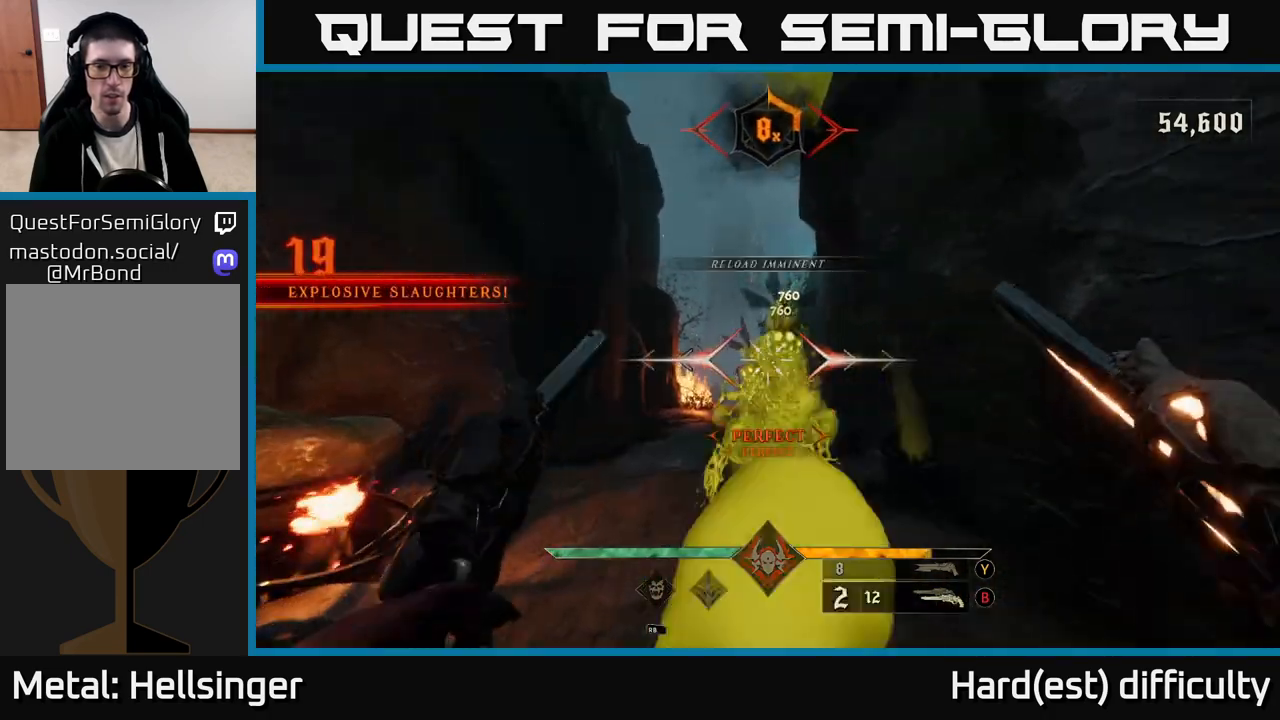
{"buttons": [], "left_stick": "up", "right_stick": "center", "events": [[67, "right_stick", "down-right"], [100, "L2", "down"], [100, "left_stick", "left"], [183, "right_stick", "right"], [200, "R2", "down"], [250, "left_stick", "up-left"], [300, "L2", "up"], [300, "R2", "up"], [350, "right_stick", "center"], [467, "left_stick", "up"]]}
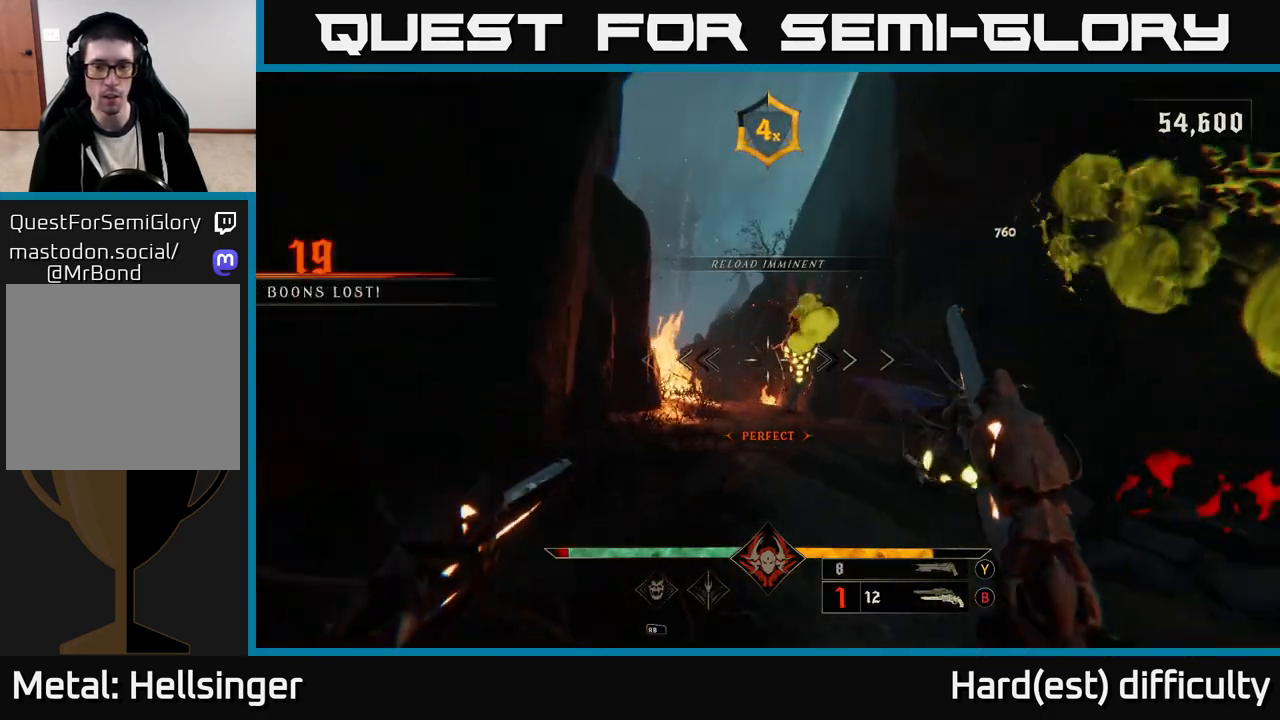
{"buttons": [], "left_stick": "up", "right_stick": "center", "events": [[50, "A", "down"], [133, "A", "up"], [233, "L2", "down"], [333, "Y", "down"], [400, "L2", "up"], [417, "Y", "up"]]}
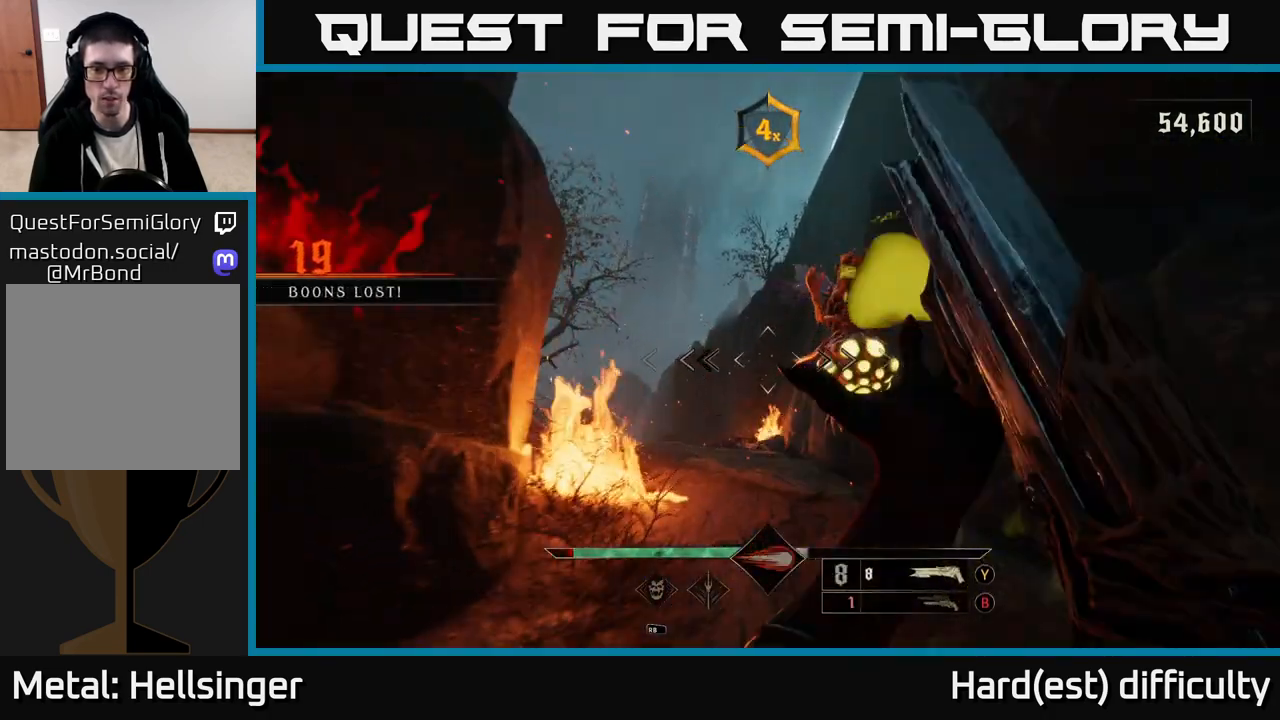
{"buttons": [], "left_stick": "left", "right_stick": "down-right", "events": [[67, "right_stick", "down-right"], [133, "left_stick", "up-left"], [217, "right_stick", "up-right"], [283, "R2", "down"], [317, "L2", "down"], [367, "right_stick", "down-right"], [383, "left_stick", "left"], [400, "R2", "up"], [467, "L2", "up"]]}
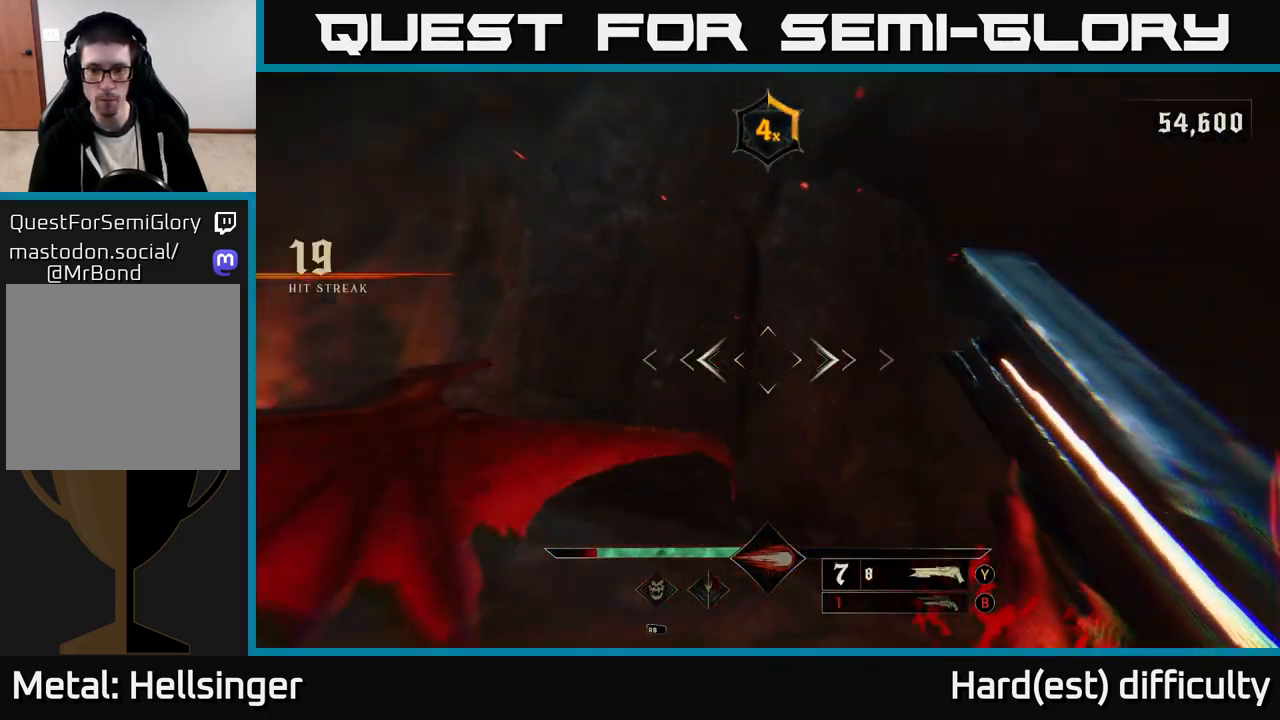
{"buttons": [], "left_stick": "up-left", "right_stick": "center", "events": [[200, "left_stick", "down-left"], [450, "left_stick", "up-left"], [467, "right_stick", "center"]]}
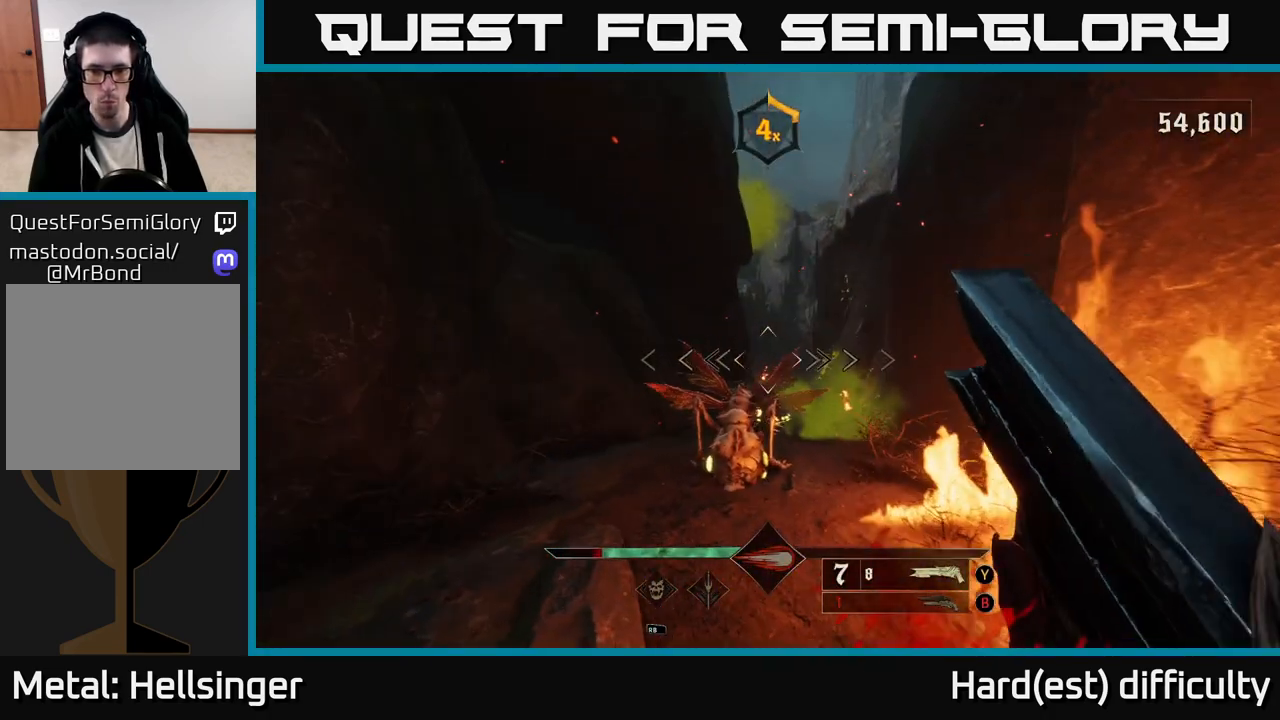
{"buttons": [], "left_stick": "down", "right_stick": "center", "events": [[150, "right_stick", "down-right"], [267, "left_stick", "down-left"], [333, "R2", "down"], [350, "right_stick", "left"], [367, "left_stick", "down"], [400, "right_stick", "center"], [417, "R2", "up"]]}
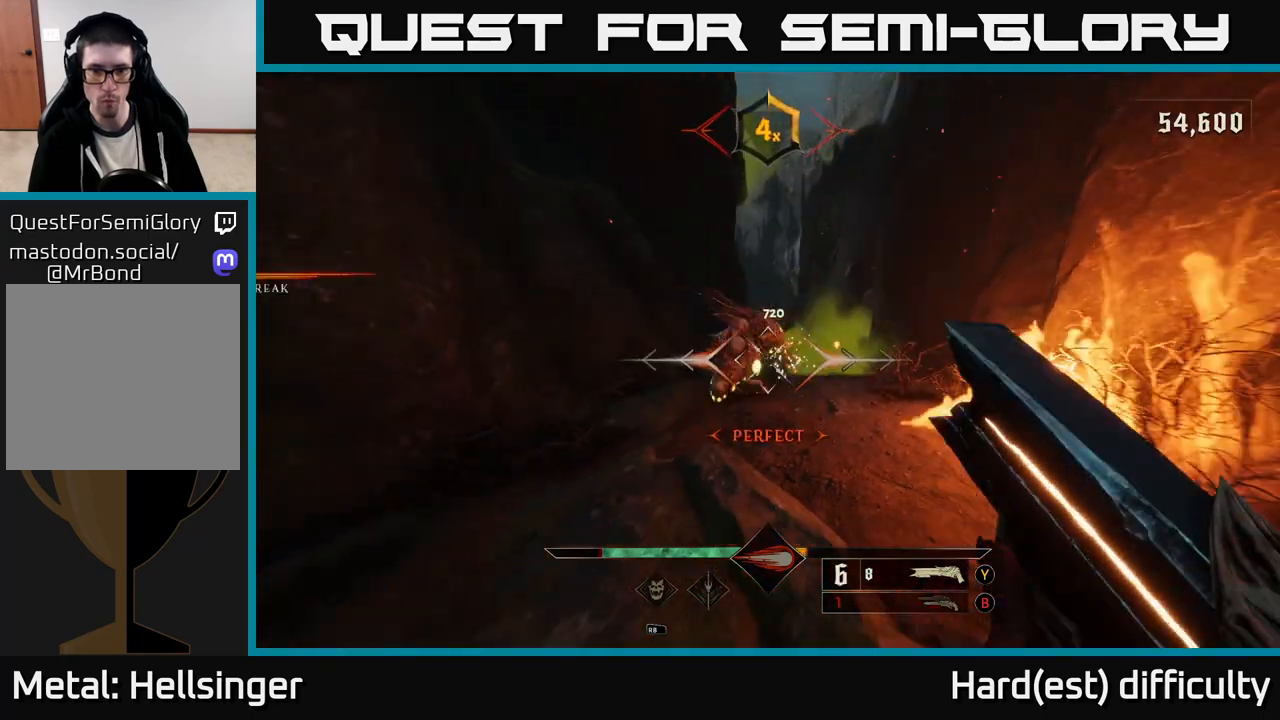
{"buttons": [], "left_stick": "up", "right_stick": "center", "events": [[67, "right_stick", "up"], [183, "right_stick", "center"], [383, "left_stick", "up"]]}